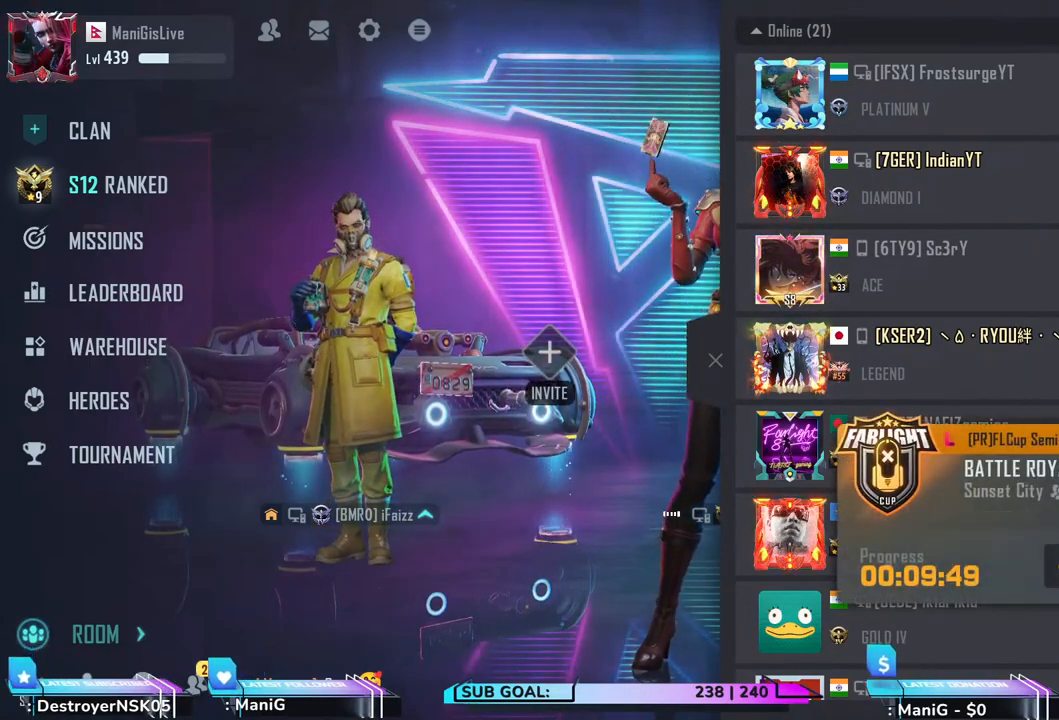
Gameplay with keyboard and mouse; each line is a JSON object with the keys and mouse buttons held at the frame after it. "events" lists presses ("down") and releases ("up") of "1", "2", "3", "4", "5", "a", "alt", "b", "c", "ctrl", "d", "e", "f", "g", "q", "r", "s", "shift", "space", "t", "tab", "v", "w", "x", "z", "mouse_left", "mouse_wheel", "mouse_right" and "mouse_mb5" between this image and that frame as [ms after this image, input, new state], when the widget could be followed in between. "mouse_left", "mouse_wheel", "mouse_right", "mouse_mb5" = the "left", "wheel", "right", "mb5" buttons of the "mouse" list. No other keys are recorded. "wheel" means that the mouse wheel is clicked or scrolled. Not read: mouse_mb4 mouse_move.
{"keys": [], "mouse": [], "events": [[283, "mouse_left", "down"], [400, "mouse_left", "up"]]}
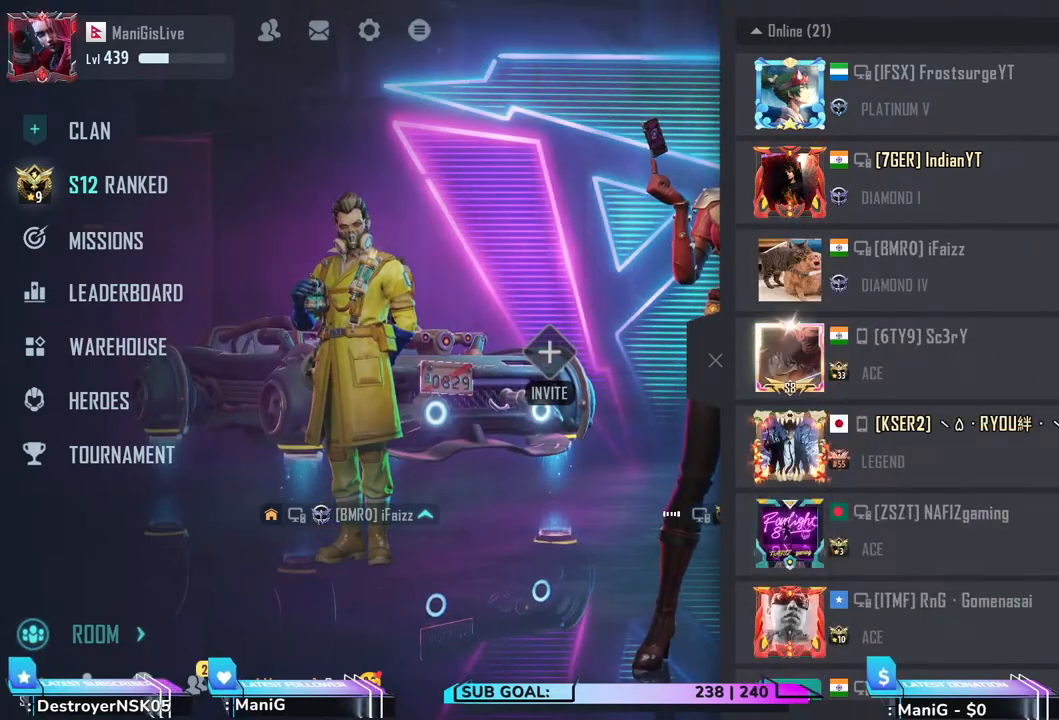
{"keys": [], "mouse": [], "events": []}
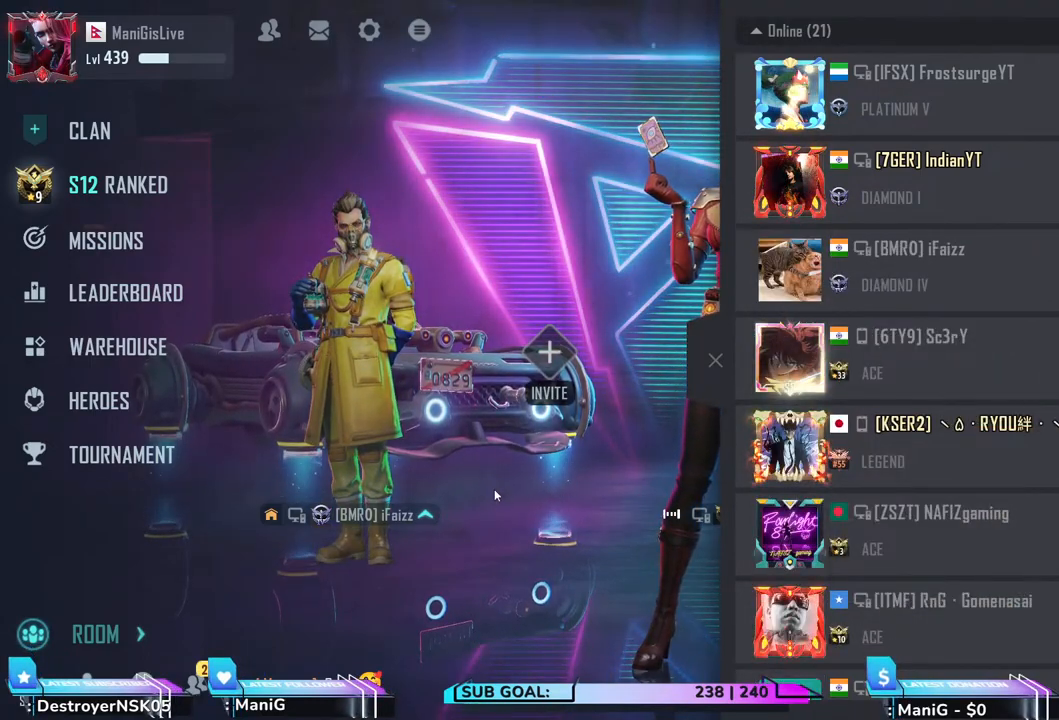
{"keys": [], "mouse": ["left"], "events": [[450, "mouse_left", "down"]]}
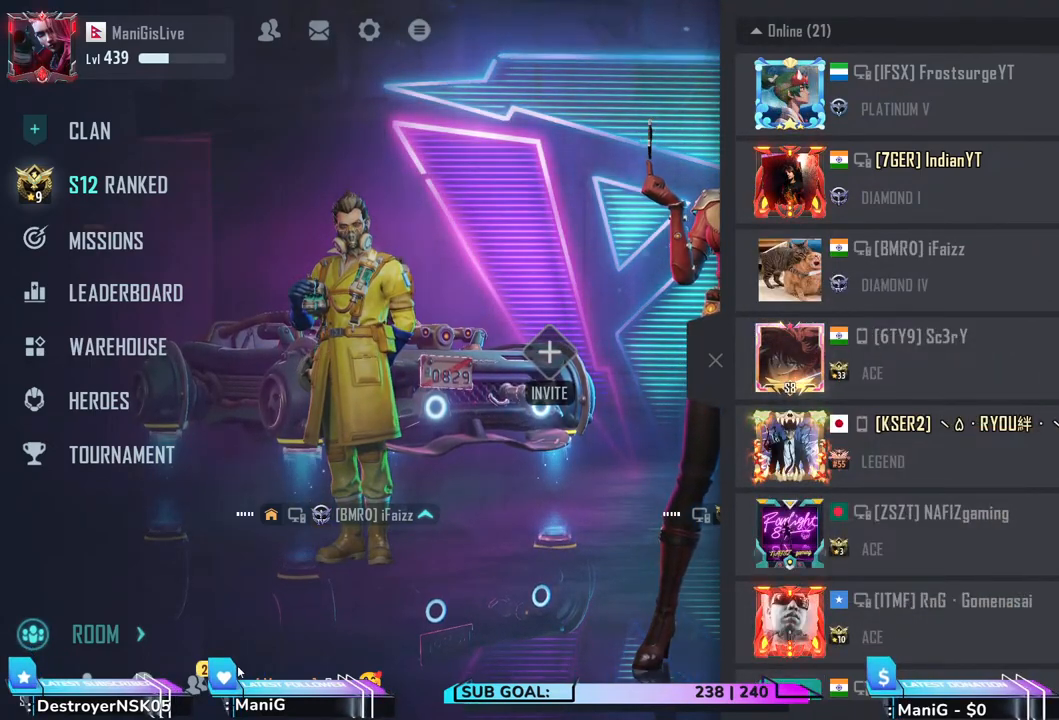
{"keys": [], "mouse": [], "events": [[83, "mouse_left", "up"], [367, "mouse_left", "down"], [467, "mouse_left", "up"]]}
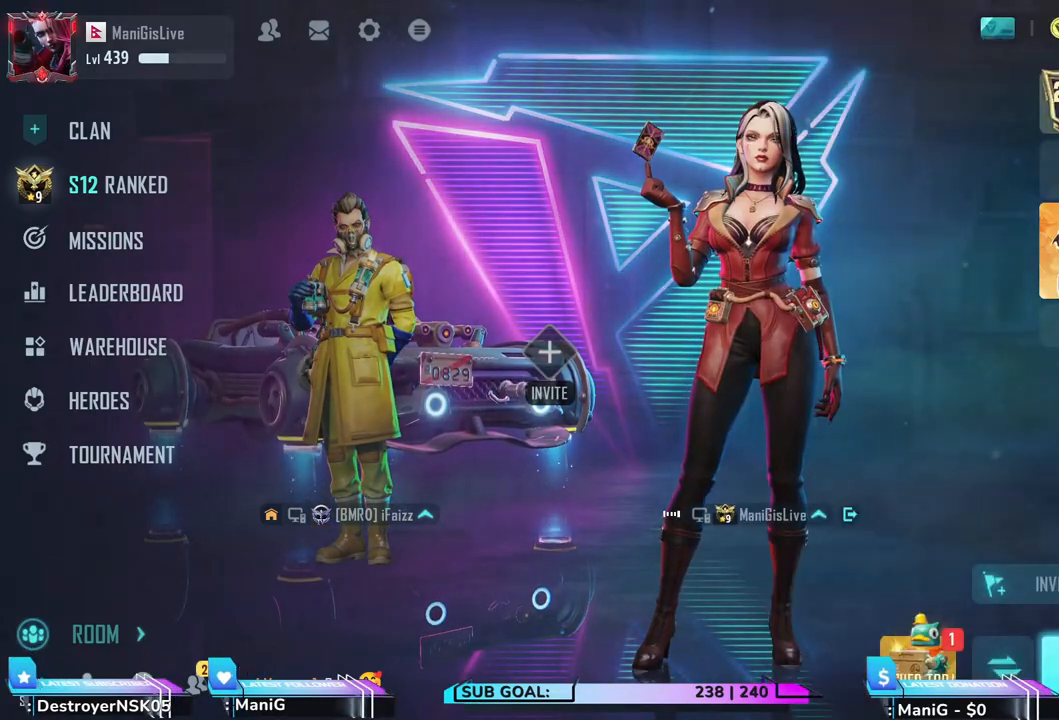
{"keys": [], "mouse": [], "events": []}
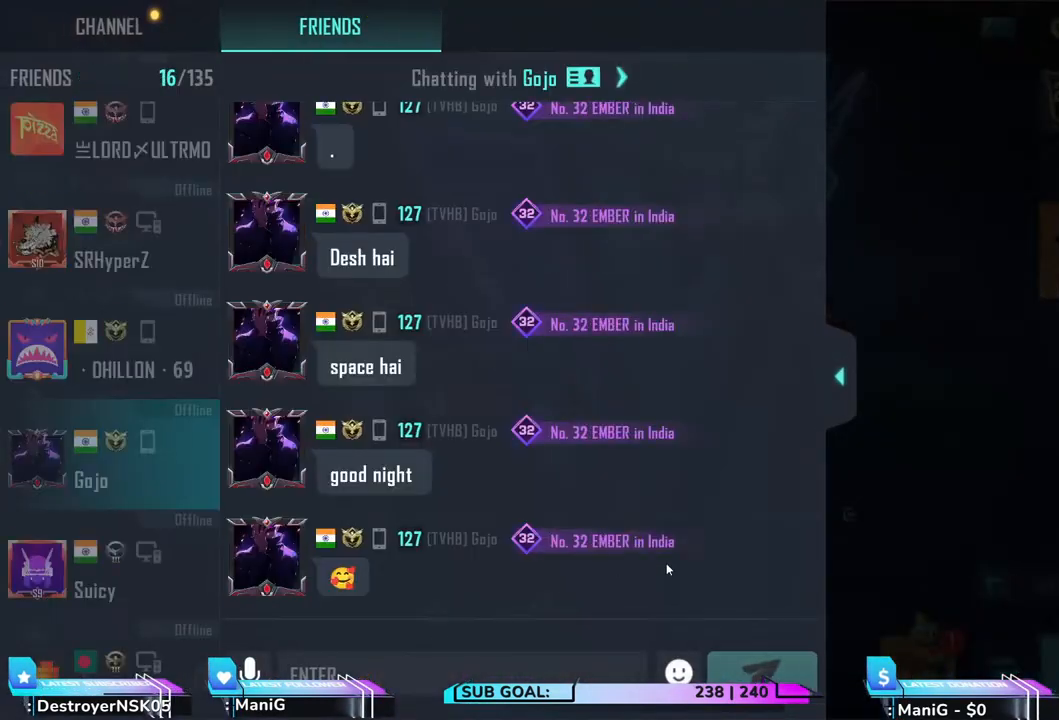
{"keys": [], "mouse": [], "events": []}
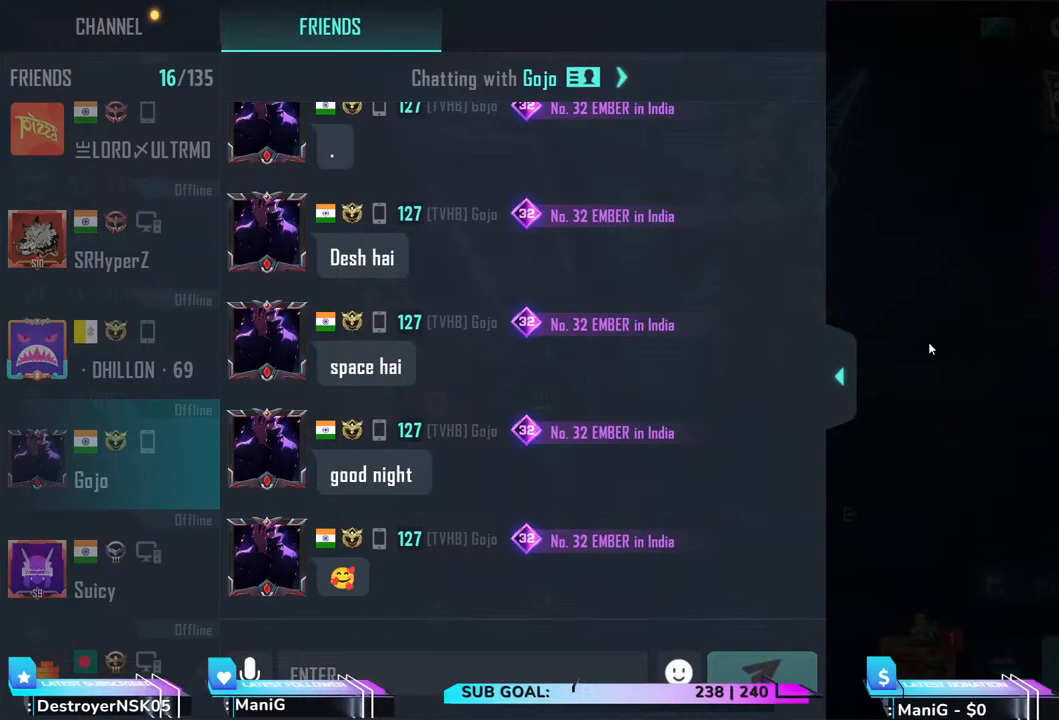
{"keys": [], "mouse": [], "events": [[250, "mouse_left", "down"], [383, "mouse_left", "up"]]}